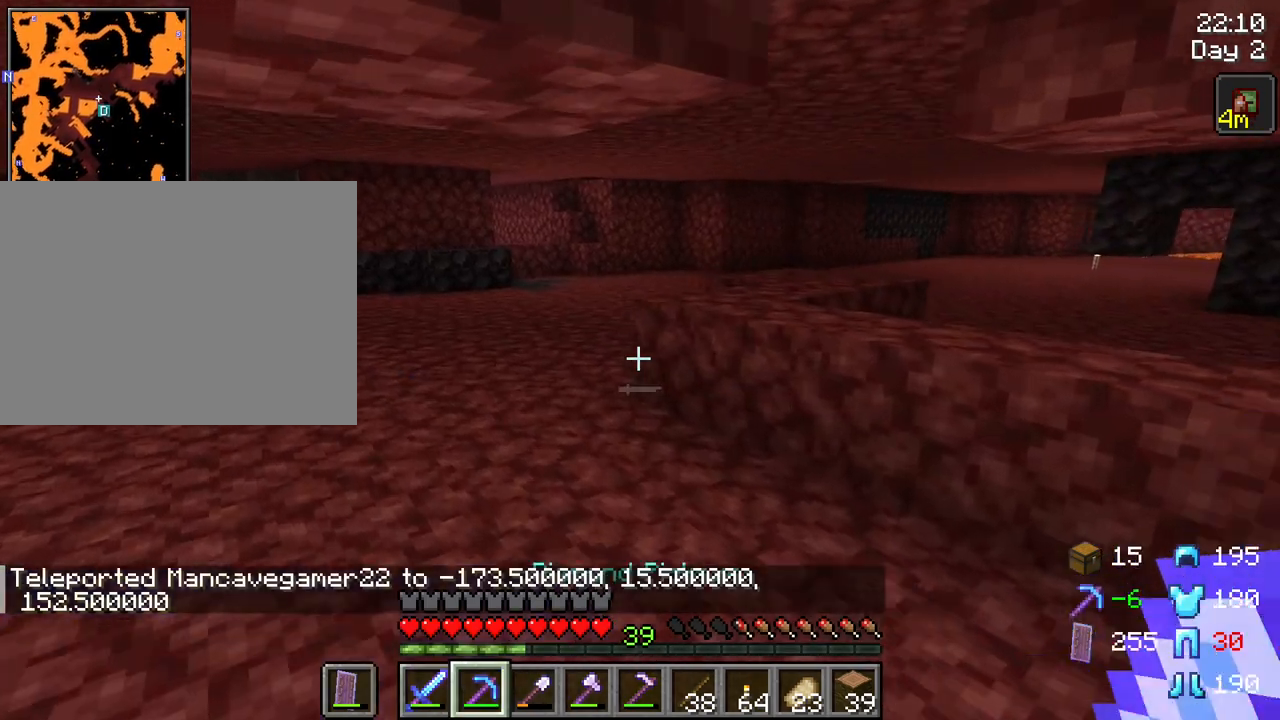
Gameplay with keyboard and mouse; each line is a JSON object with the keys and mouse buttons held at the frame after it. "events" lists presses ("down") and releases ("up") of "1", "2", "3", "4", "5", "a", "alt", "c", "caps_lock", "ctrl", "d", "e", "f", "g", "q", "r", "s", "shift", "space", "t", "tab", "v", "w", "x", "z", "mouse_left", "mouse_wheel" and "mouse_right" between this image and that frame as [ms after this image, input, new state], when the widget could be followed in between. "mouse_left", "mouse_wheel", "mouse_right" = the "left", "wheel", "right" buttons of the "mouse" list. No other keys are recorded. Fast repeated clicks can show as one long hold. "wheel" means that the mouse wheel is clicked or scrolled. "mouse_move" is the direction in which the mouse moves at that frame (one of eight, or "still"), when it could be read.
{"keys": ["a", "w"], "mouse": [], "mouse_move": "still", "events": []}
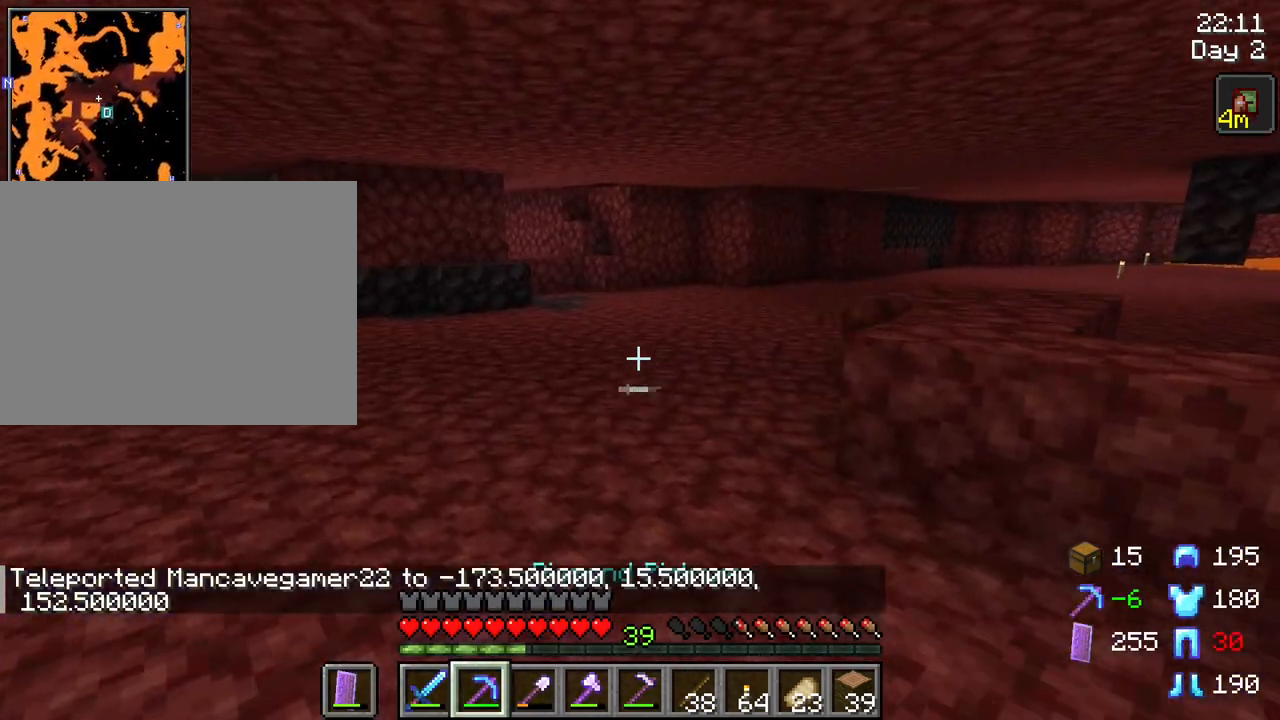
{"keys": ["a", "w"], "mouse": [], "mouse_move": "still", "events": []}
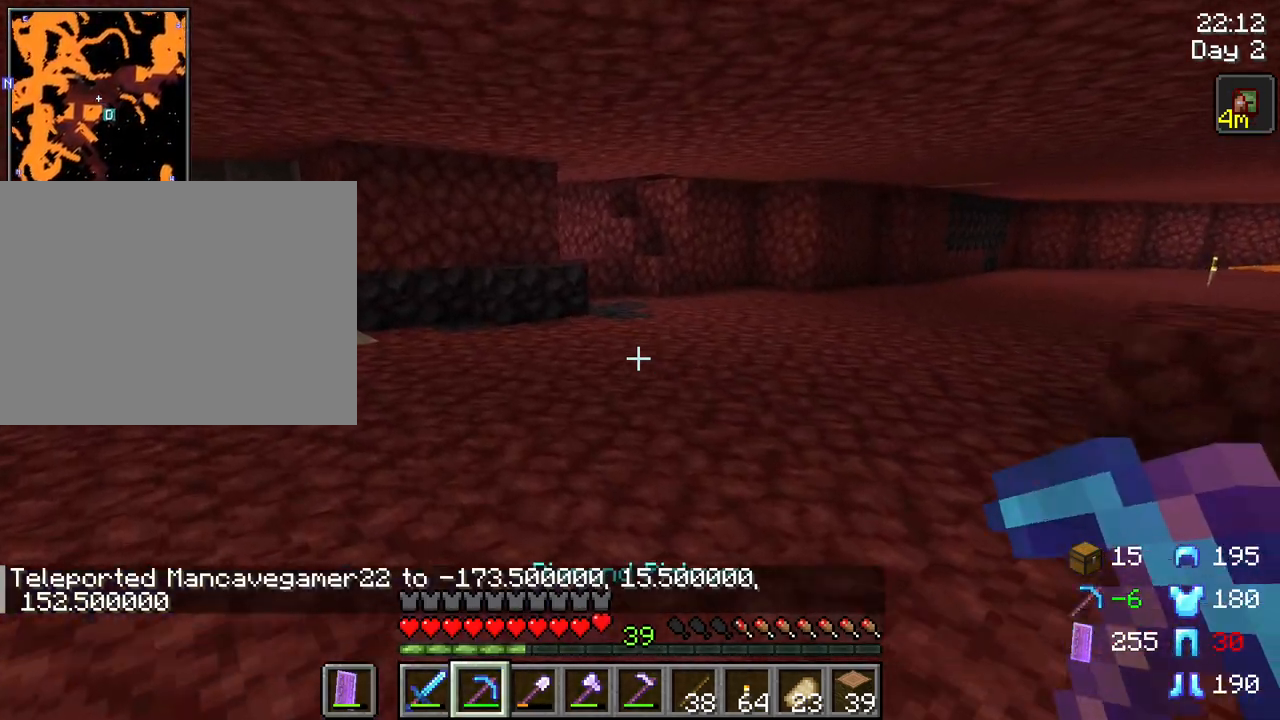
{"keys": ["a", "w"], "mouse": [], "mouse_move": "still", "events": [[167, "a", "up"], [350, "a", "down"]]}
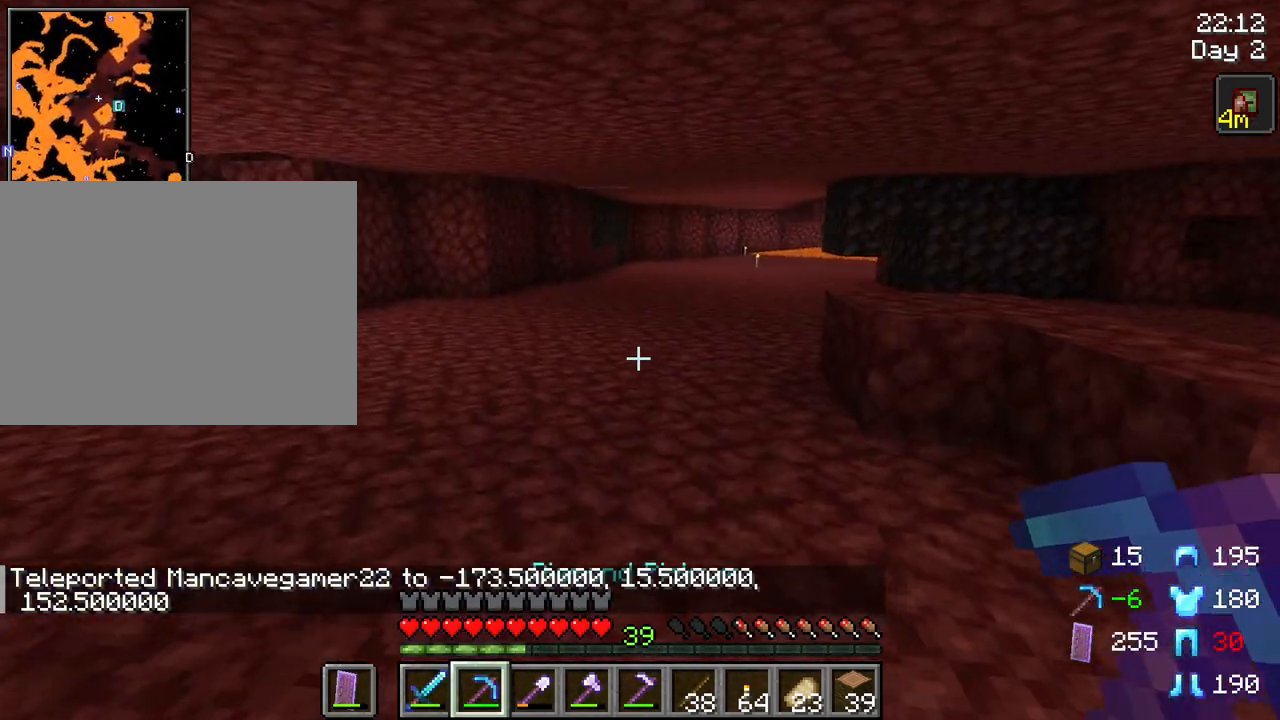
{"keys": ["w"], "mouse": [], "mouse_move": "still", "events": [[267, "a", "up"]]}
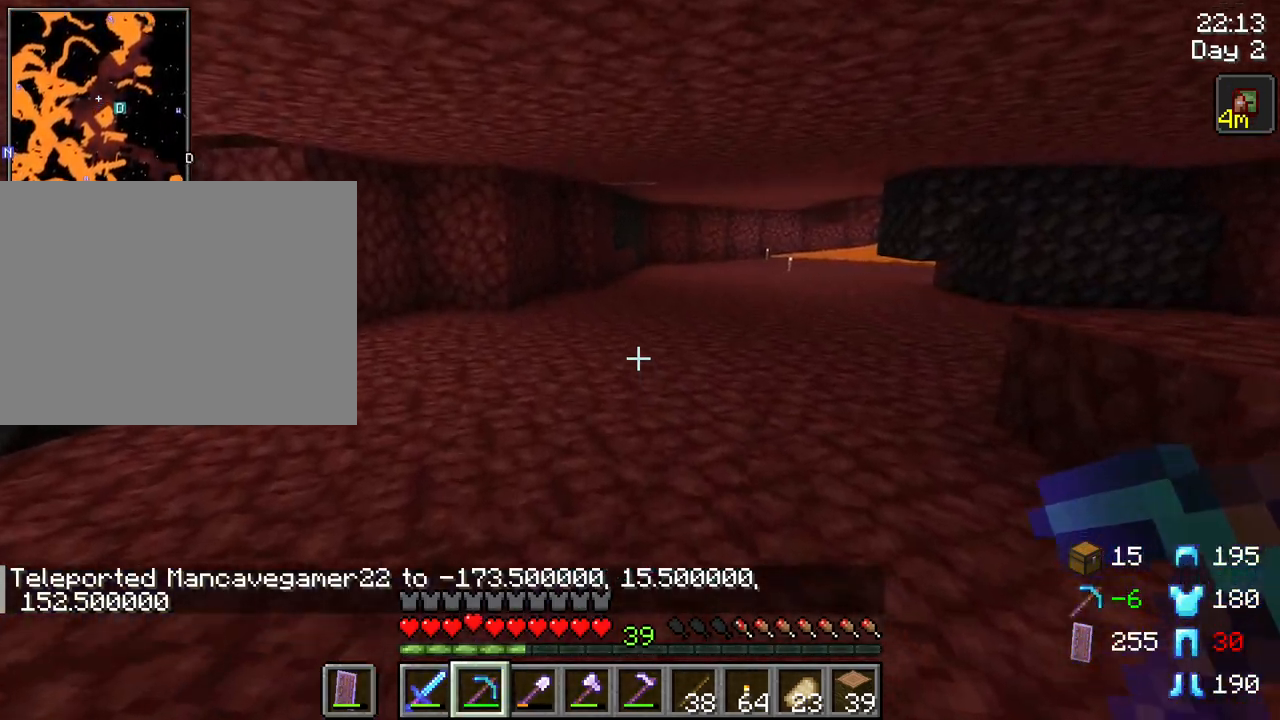
{"keys": ["w"], "mouse": [], "mouse_move": "still", "events": [[150, "a", "down"], [283, "a", "up"]]}
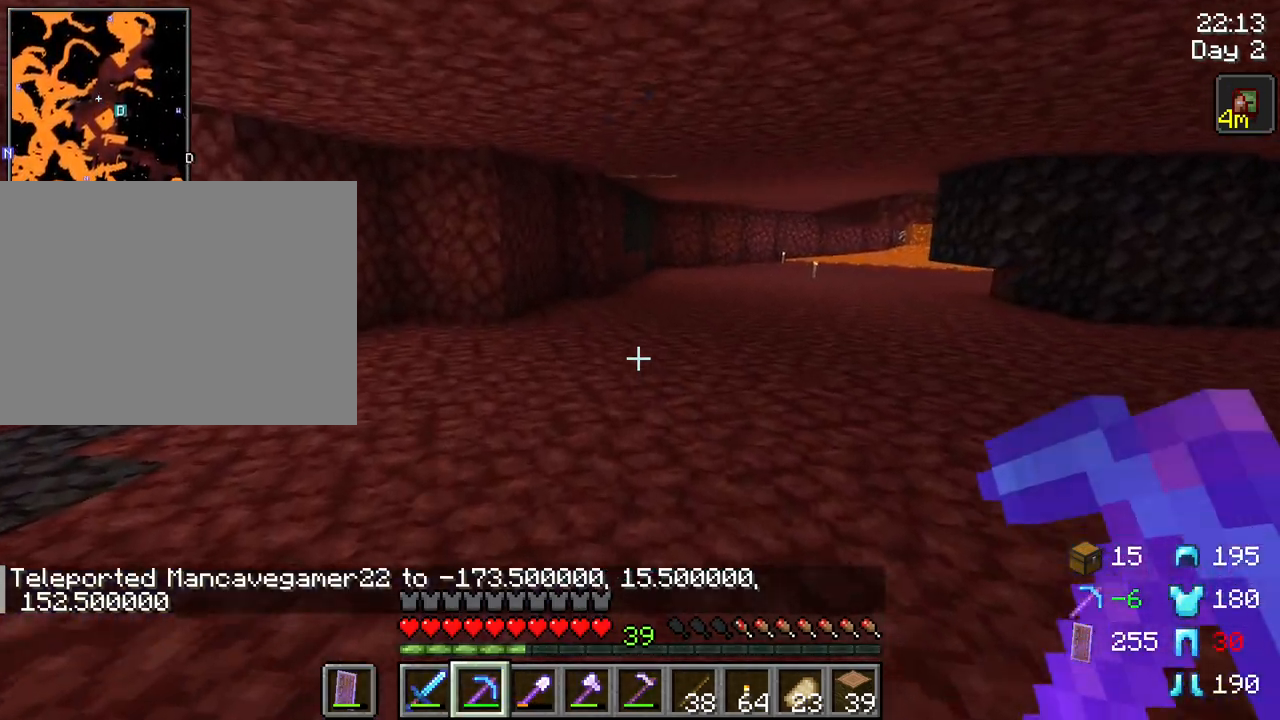
{"keys": ["ctrl", "space", "w"], "mouse": [], "mouse_move": "still", "events": [[167, "ctrl", "down"], [350, "space", "down"]]}
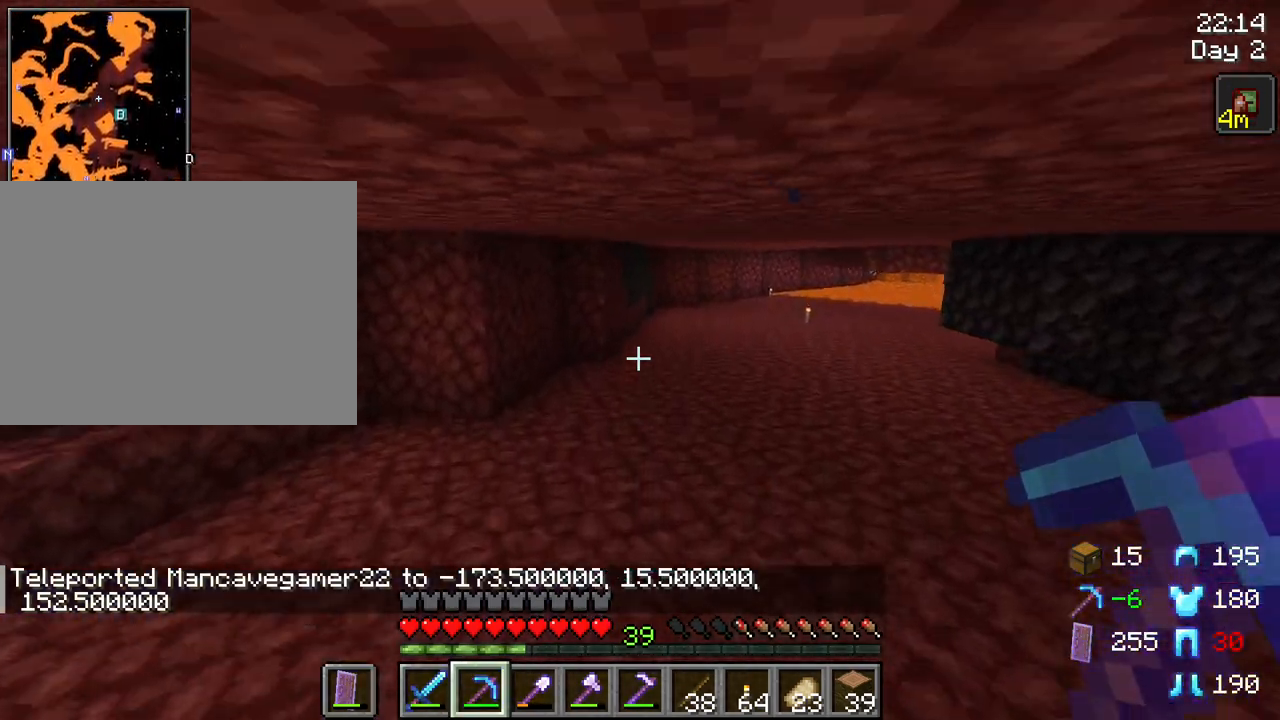
{"keys": ["space", "w"], "mouse": [], "mouse_move": "still", "events": [[33, "space", "up"], [217, "ctrl", "up"], [467, "space", "down"]]}
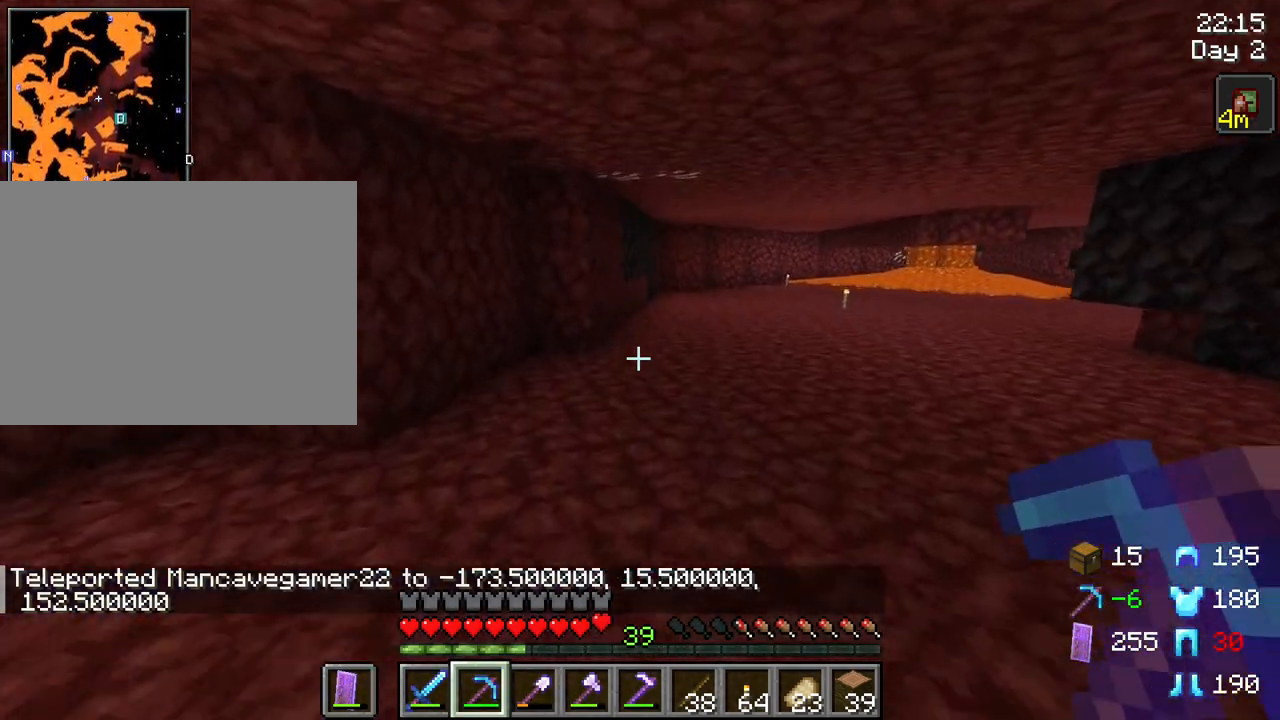
{"keys": ["w"], "mouse": [], "mouse_move": "still", "events": [[233, "space", "up"]]}
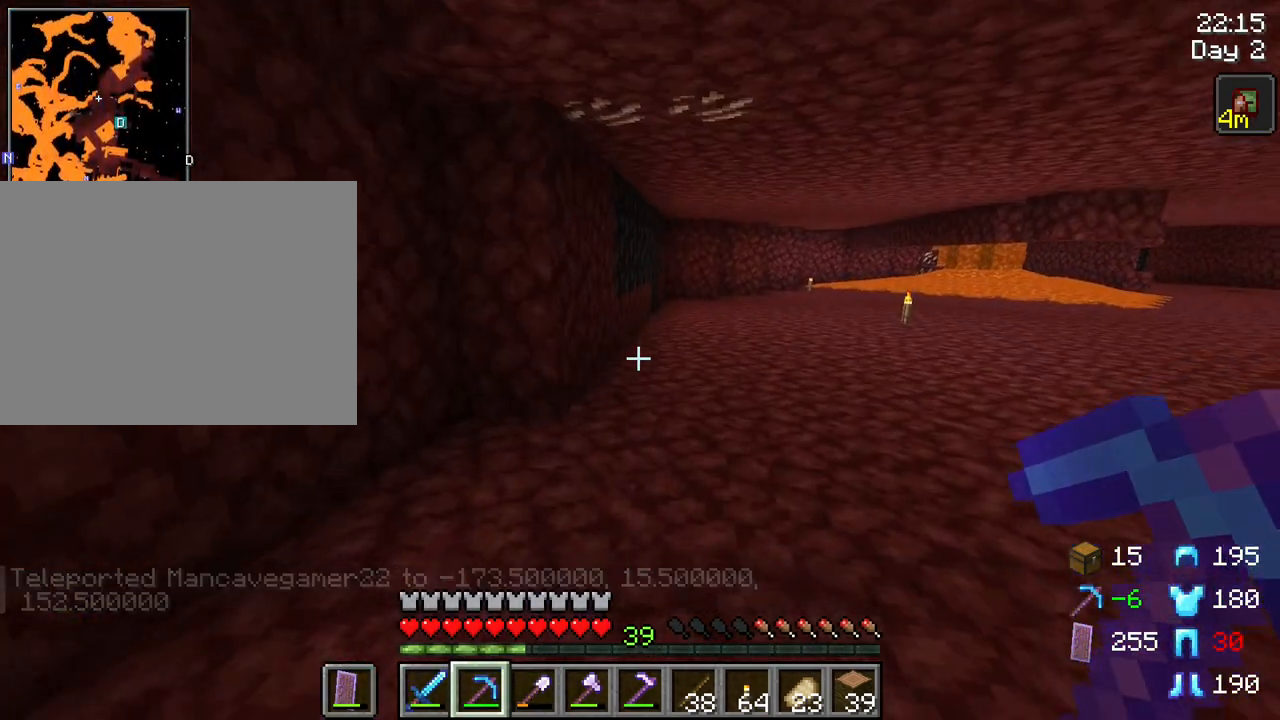
{"keys": [], "mouse": [], "mouse_move": "still", "events": [[117, "d", "down"], [300, "d", "up"], [400, "w", "up"]]}
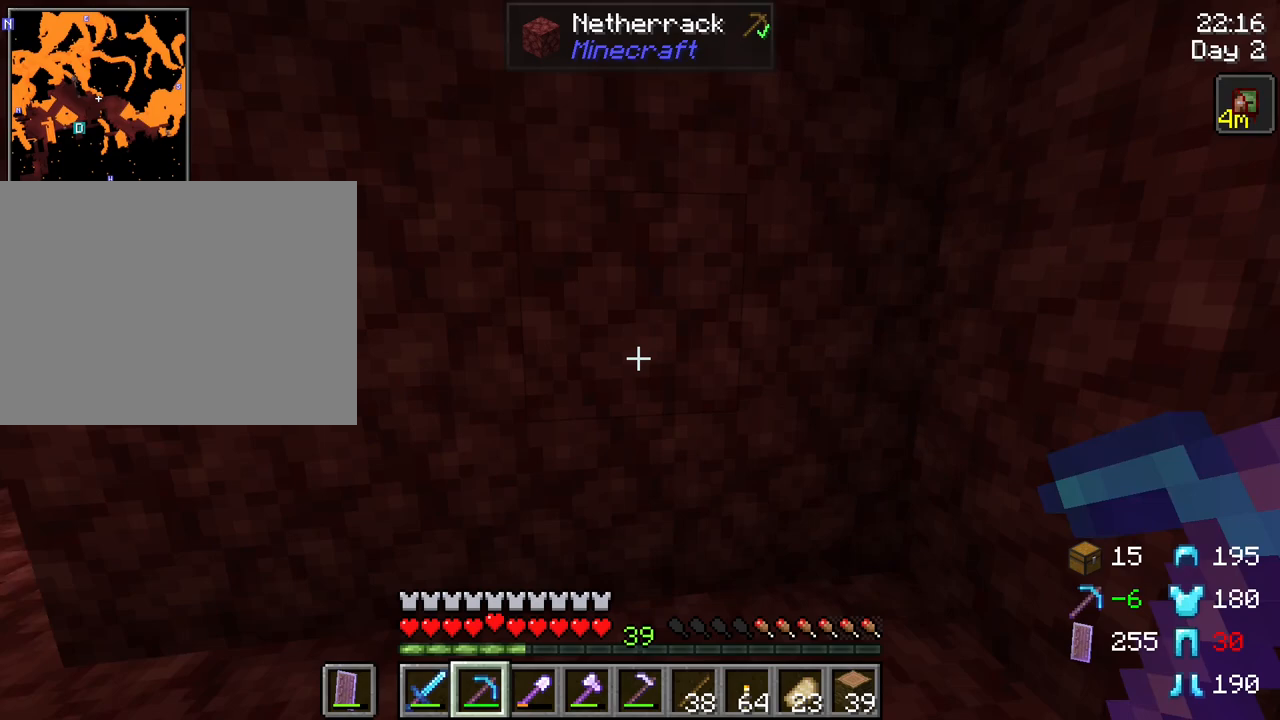
{"keys": ["r"], "mouse": [], "mouse_move": "still", "events": [[33, "r", "down"], [417, "mouse_left", "down"], [500, "mouse_left", "up"]]}
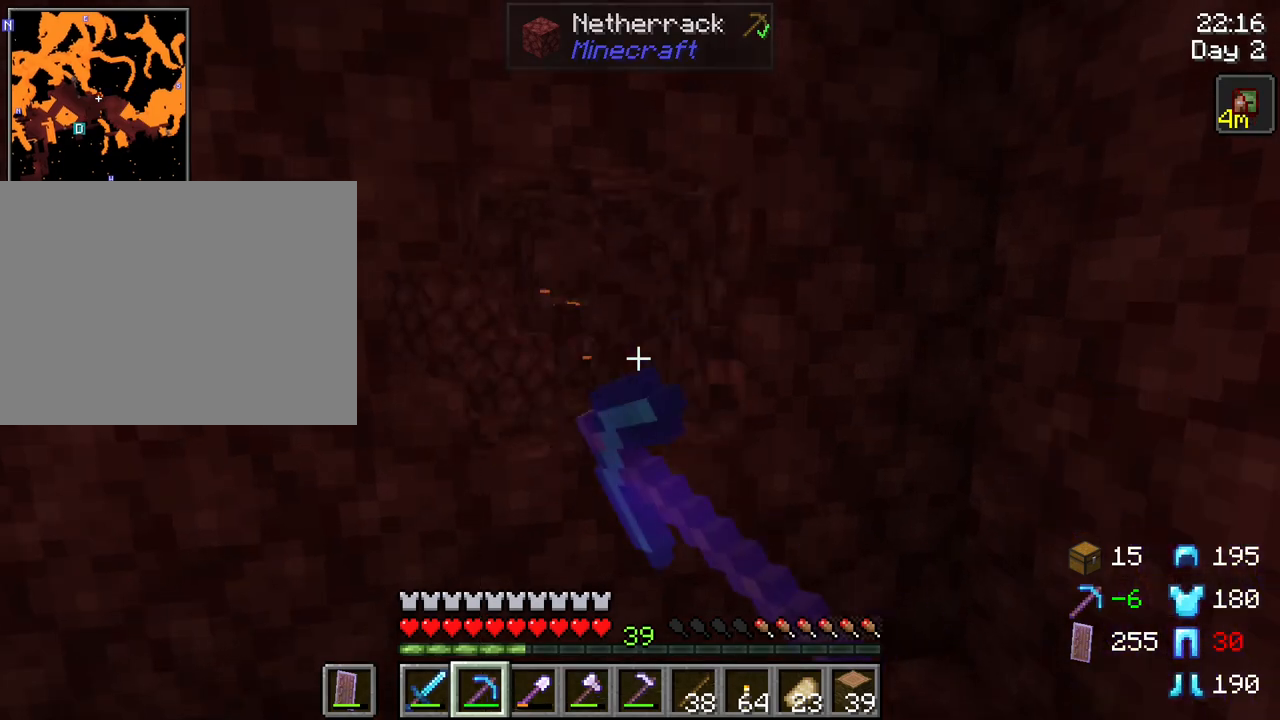
{"keys": ["r"], "mouse": [], "mouse_move": "still", "events": []}
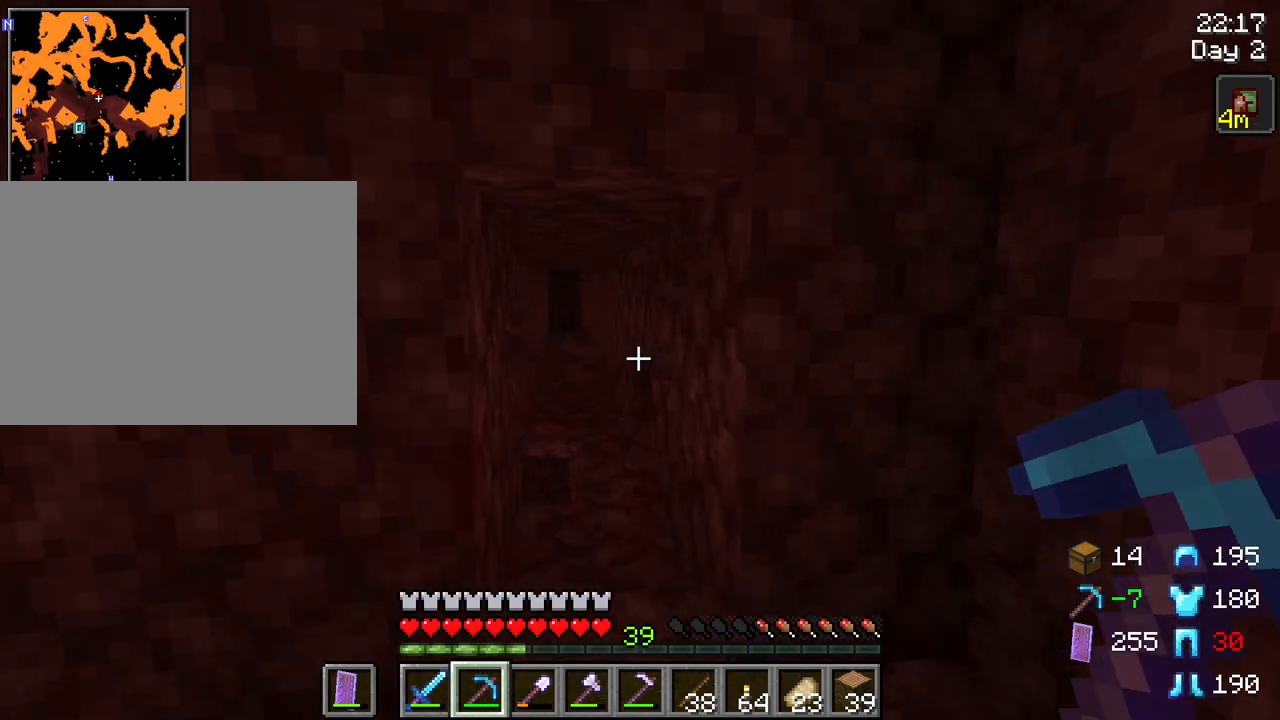
{"keys": [], "mouse": [], "mouse_move": "still", "events": [[67, "r", "up"]]}
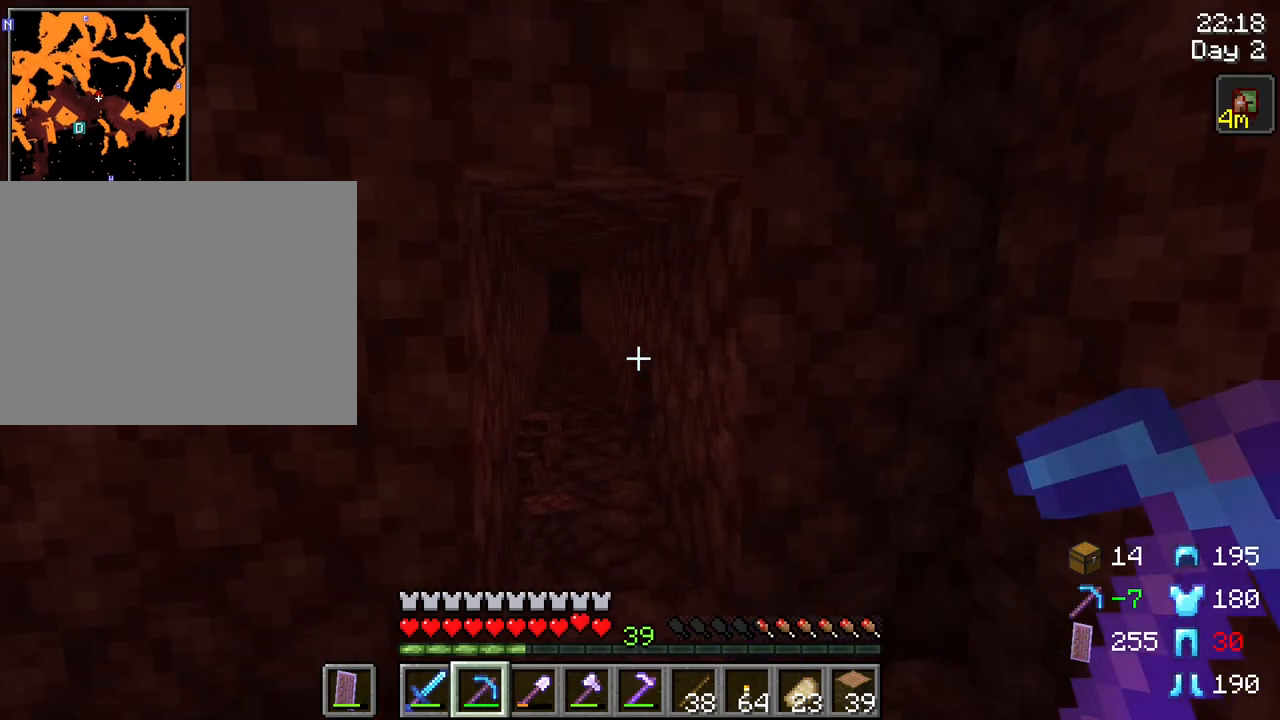
{"keys": [], "mouse": [], "mouse_move": "still", "events": [[33, "d", "down"], [500, "d", "up"]]}
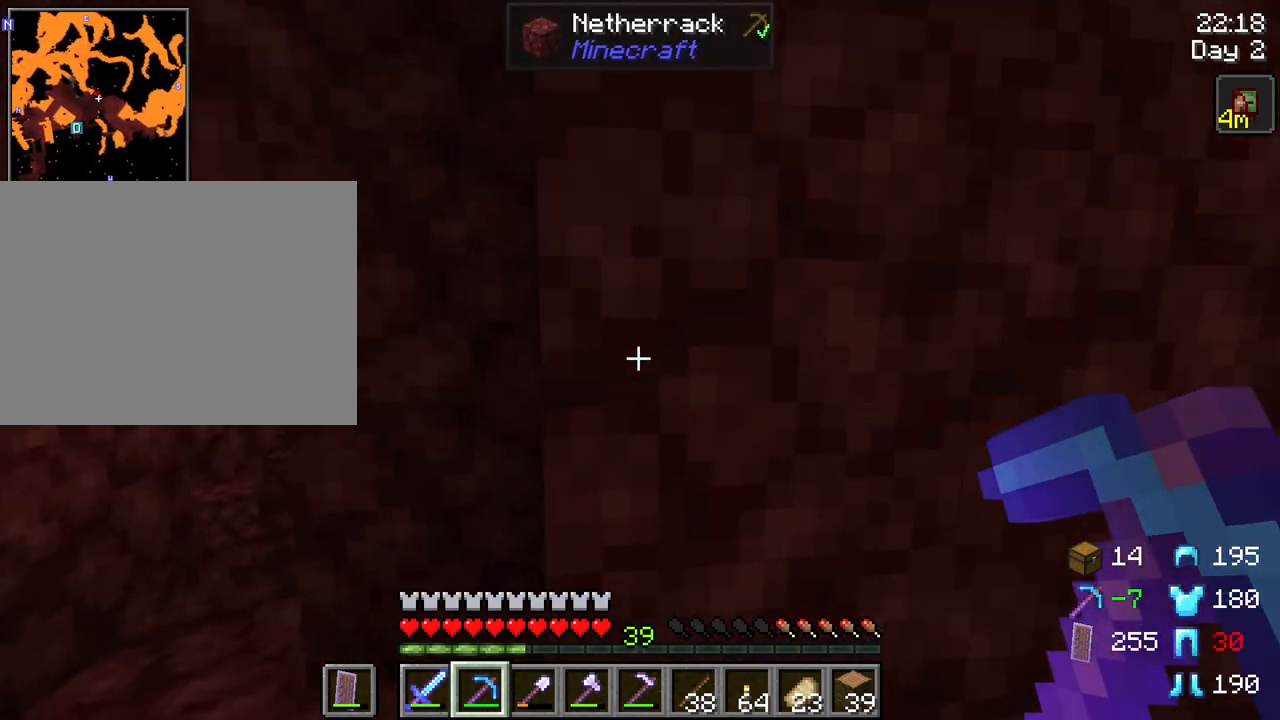
{"keys": [], "mouse": [], "mouse_move": "still", "events": [[233, "d", "down"], [383, "d", "up"]]}
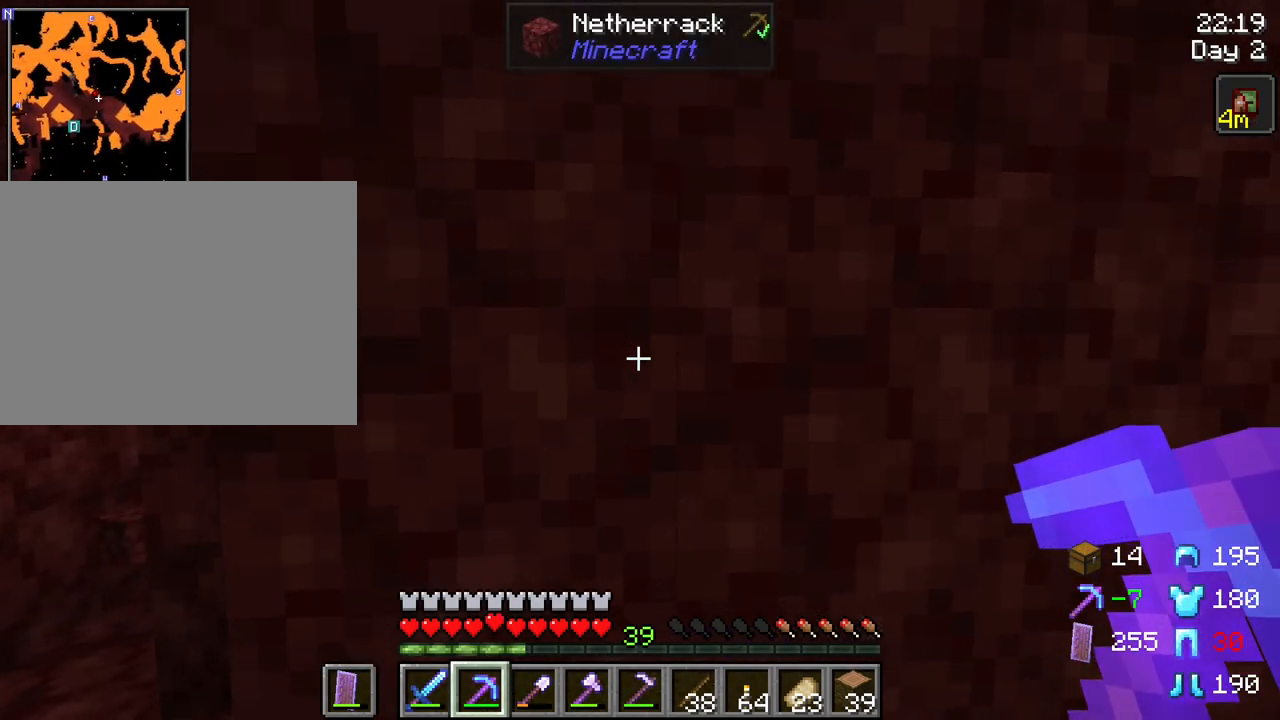
{"keys": ["r"], "mouse": ["left"], "mouse_move": "still", "events": [[300, "r", "down"], [483, "mouse_left", "down"]]}
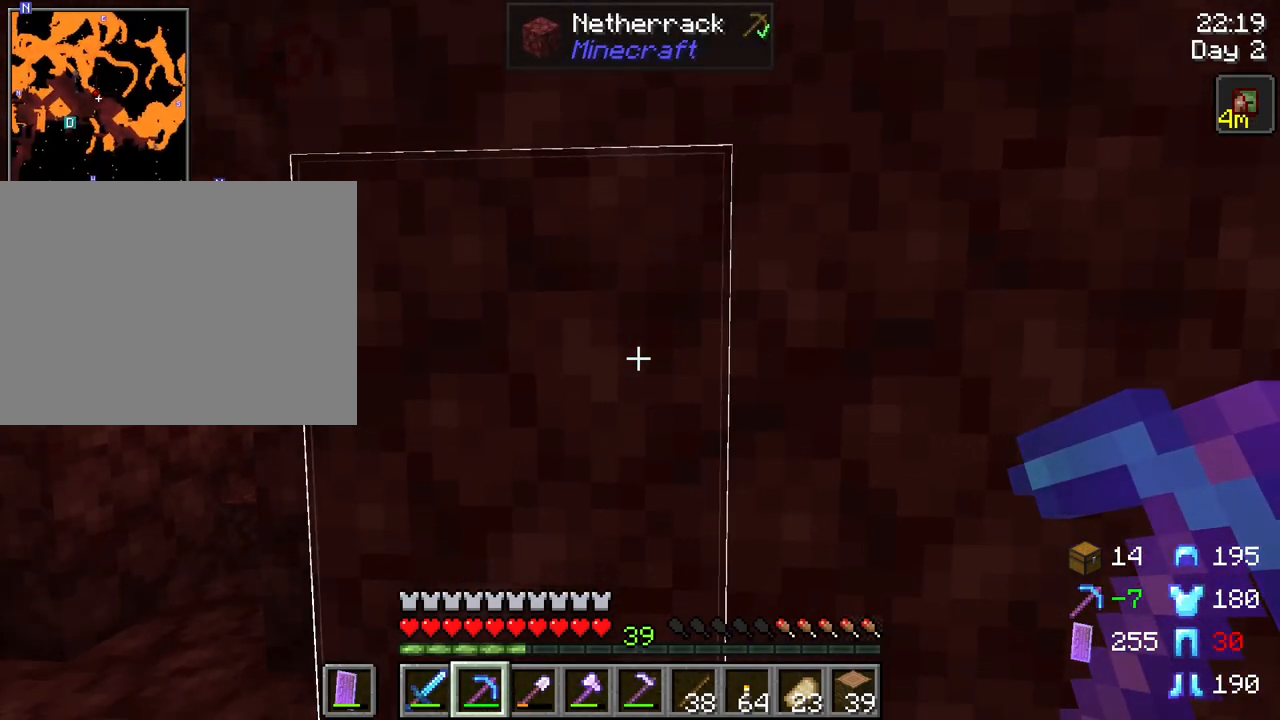
{"keys": ["r"], "mouse": [], "mouse_move": "still", "events": [[33, "mouse_left", "up"]]}
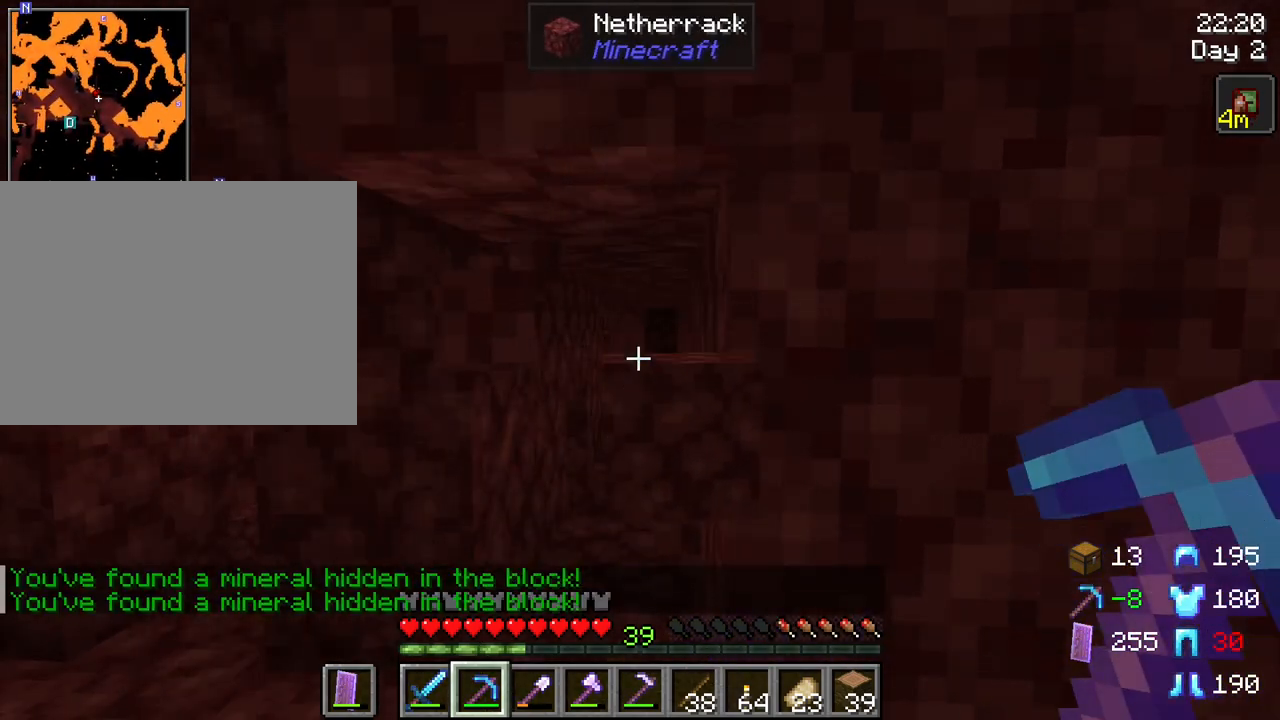
{"keys": [], "mouse": [], "mouse_move": "still", "events": [[233, "r", "up"]]}
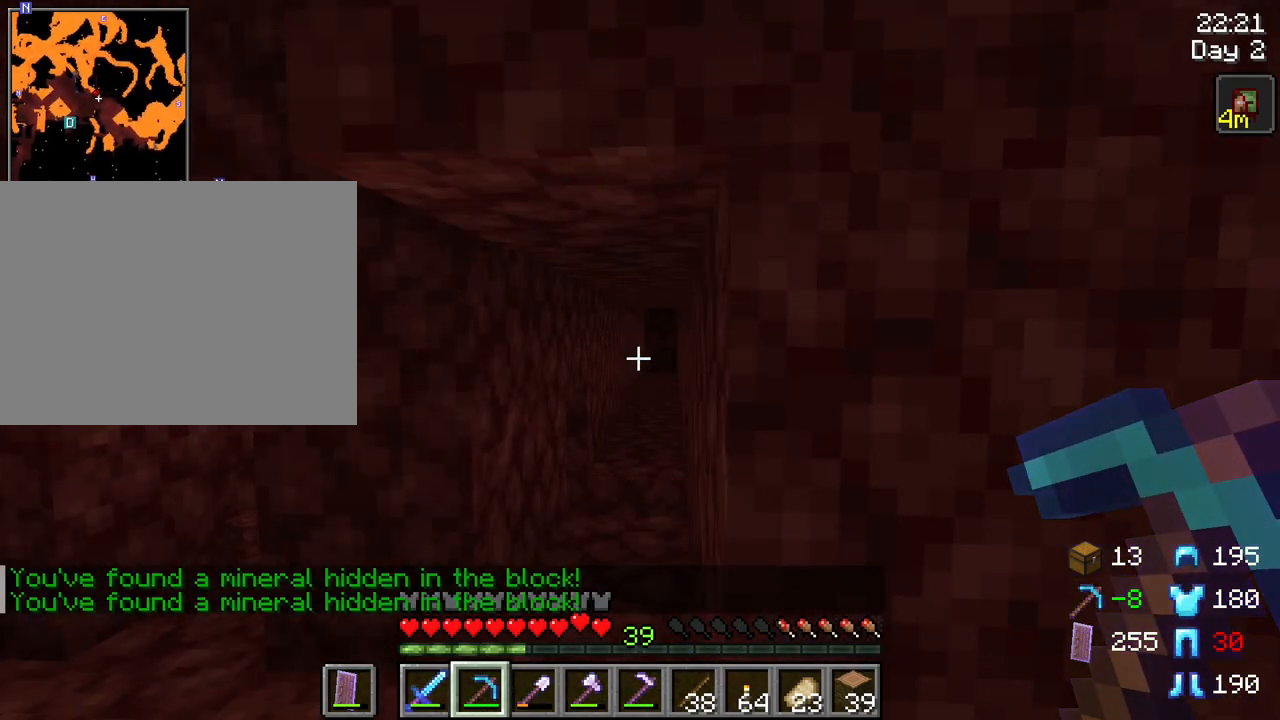
{"keys": ["d"], "mouse": [], "mouse_move": "still", "events": [[250, "r", "down"], [350, "r", "up"], [483, "d", "down"]]}
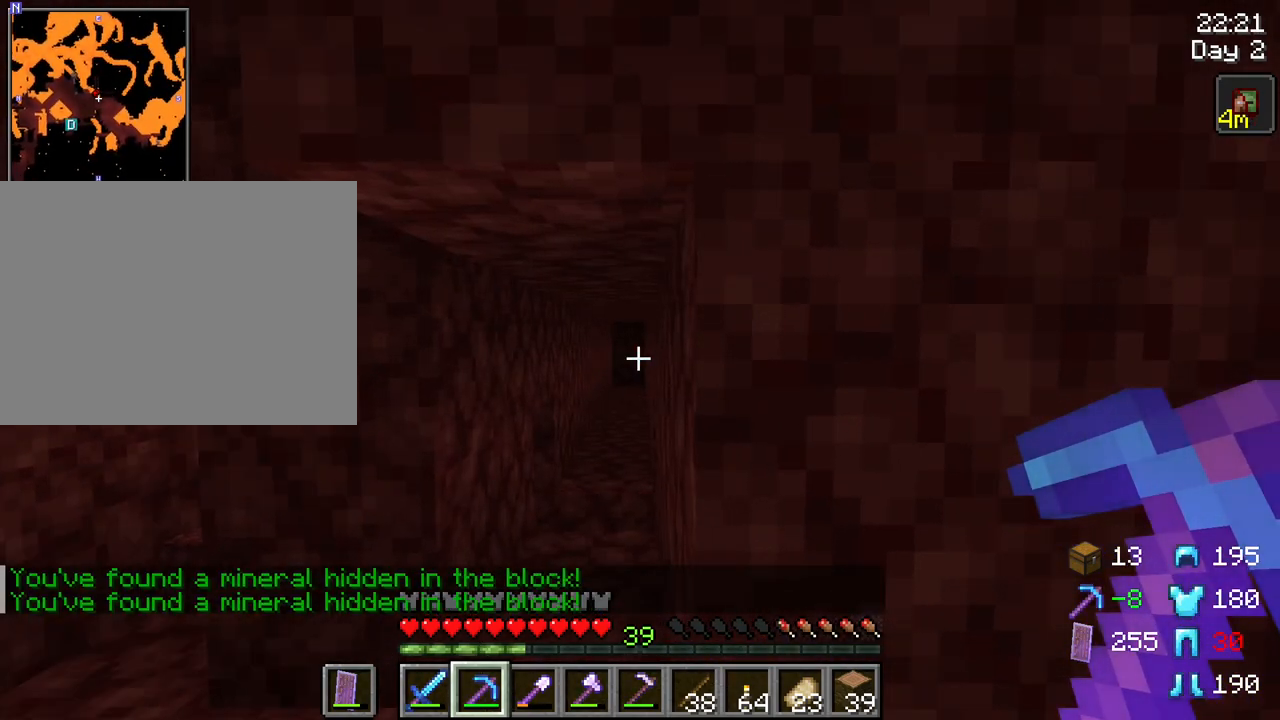
{"keys": [], "mouse": [], "mouse_move": "still", "events": [[267, "d", "up"]]}
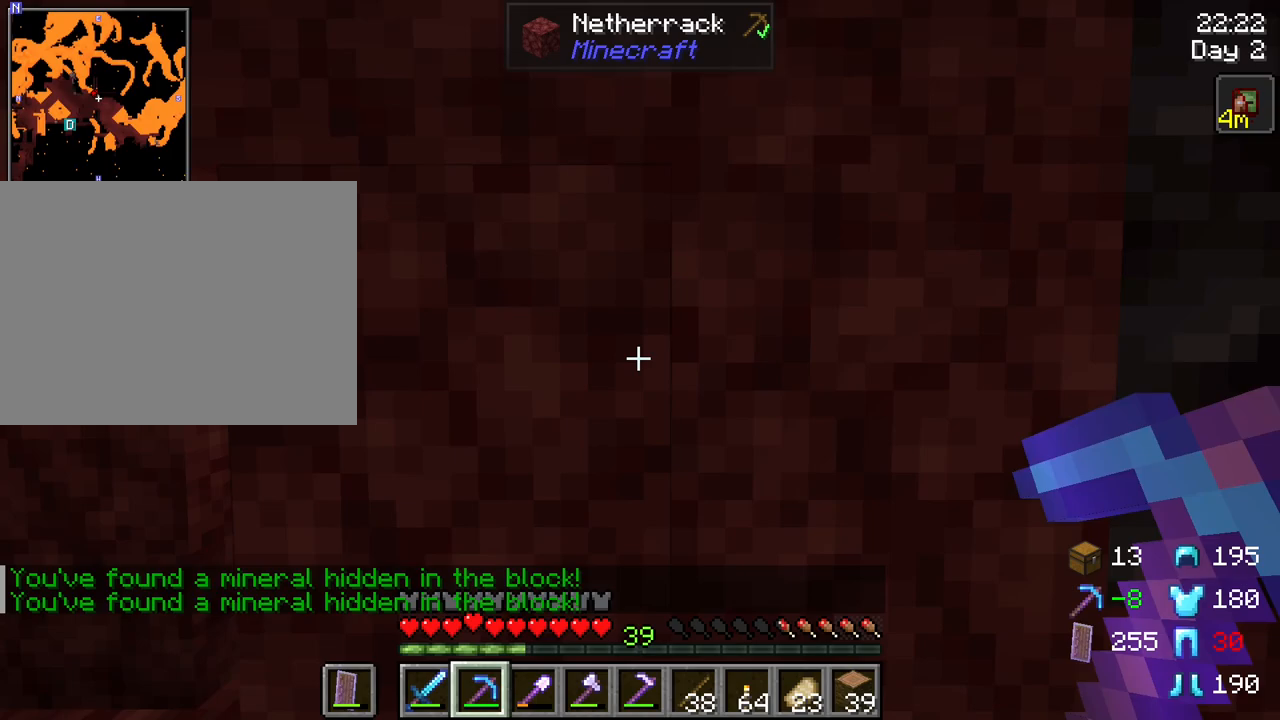
{"keys": ["r"], "mouse": [], "mouse_move": "still", "events": [[150, "r", "down"]]}
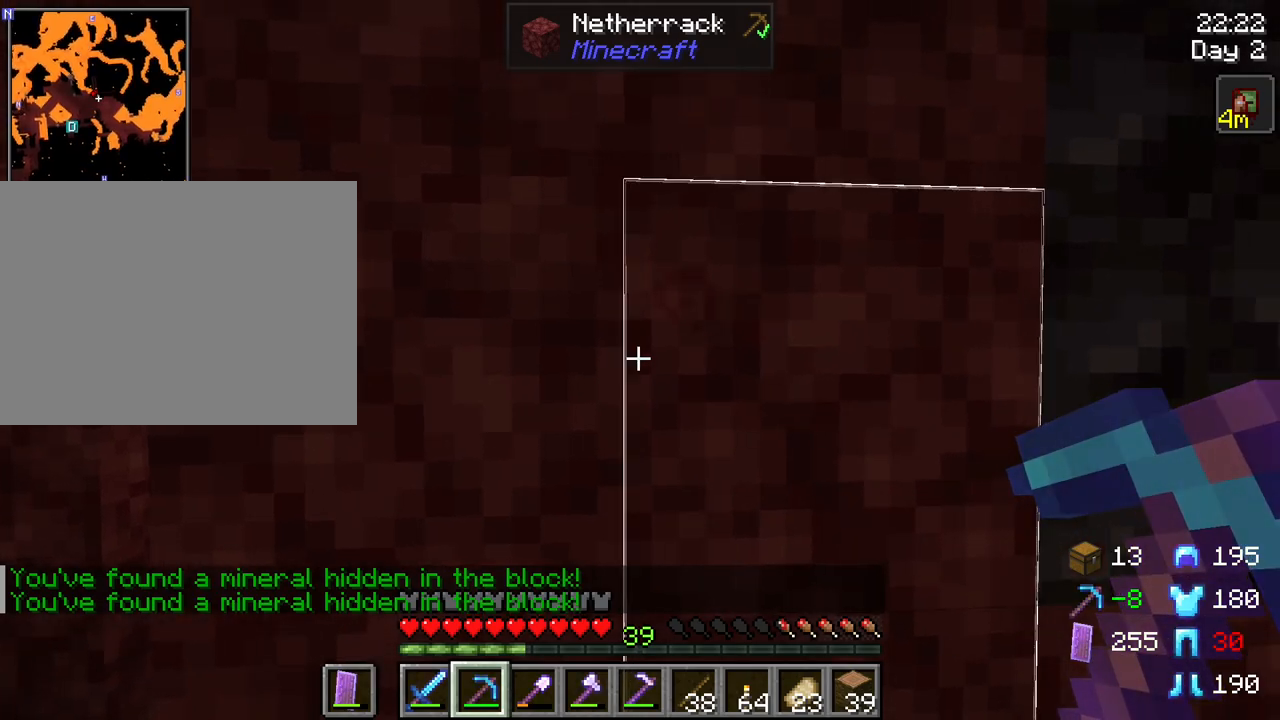
{"keys": [], "mouse": [], "mouse_move": "still", "events": [[67, "mouse_left", "down"], [117, "mouse_left", "up"], [350, "r", "up"]]}
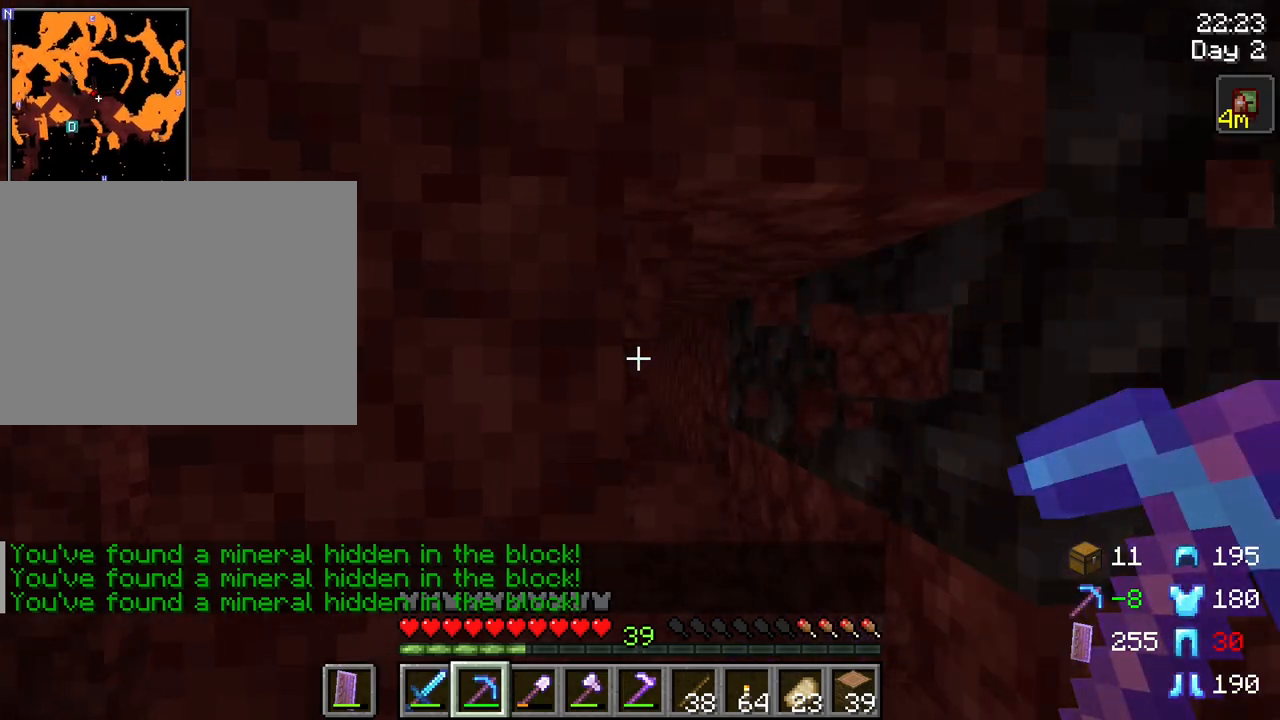
{"keys": ["d"], "mouse": [], "mouse_move": "still", "events": [[33, "d", "down"]]}
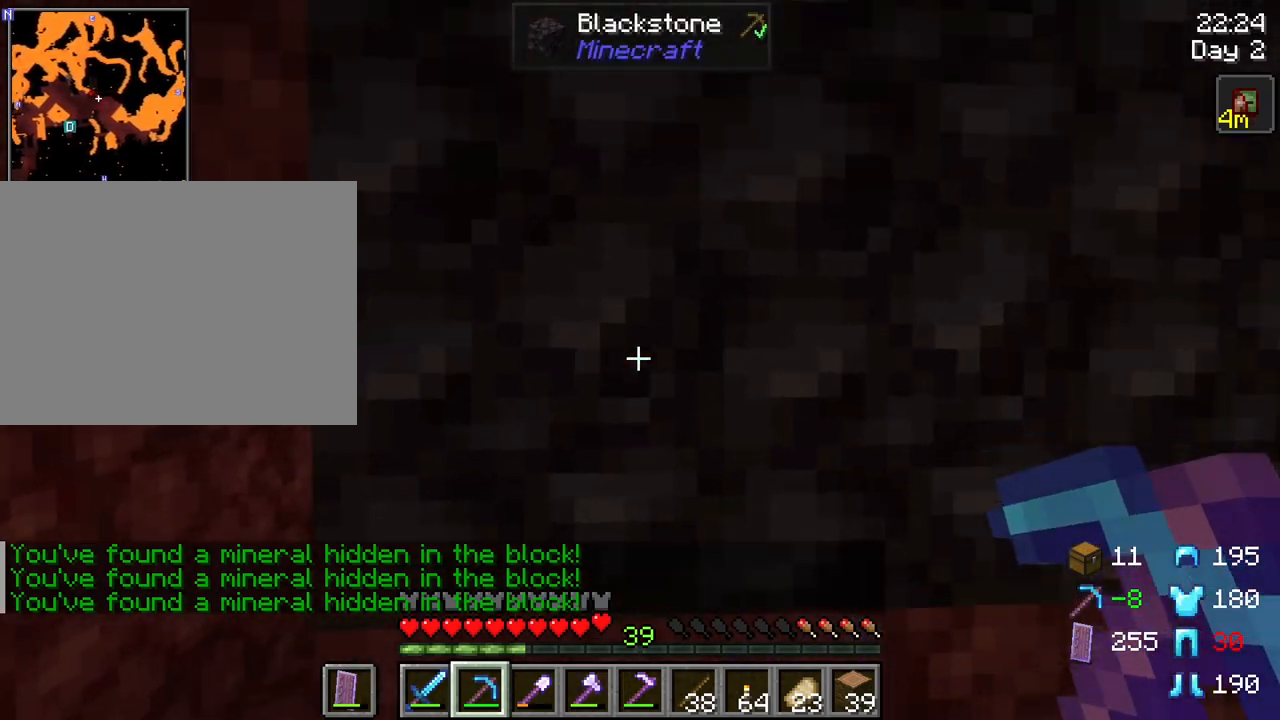
{"keys": ["r"], "mouse": ["left"], "mouse_move": "still", "events": [[100, "d", "up"], [333, "r", "down"], [433, "mouse_left", "down"]]}
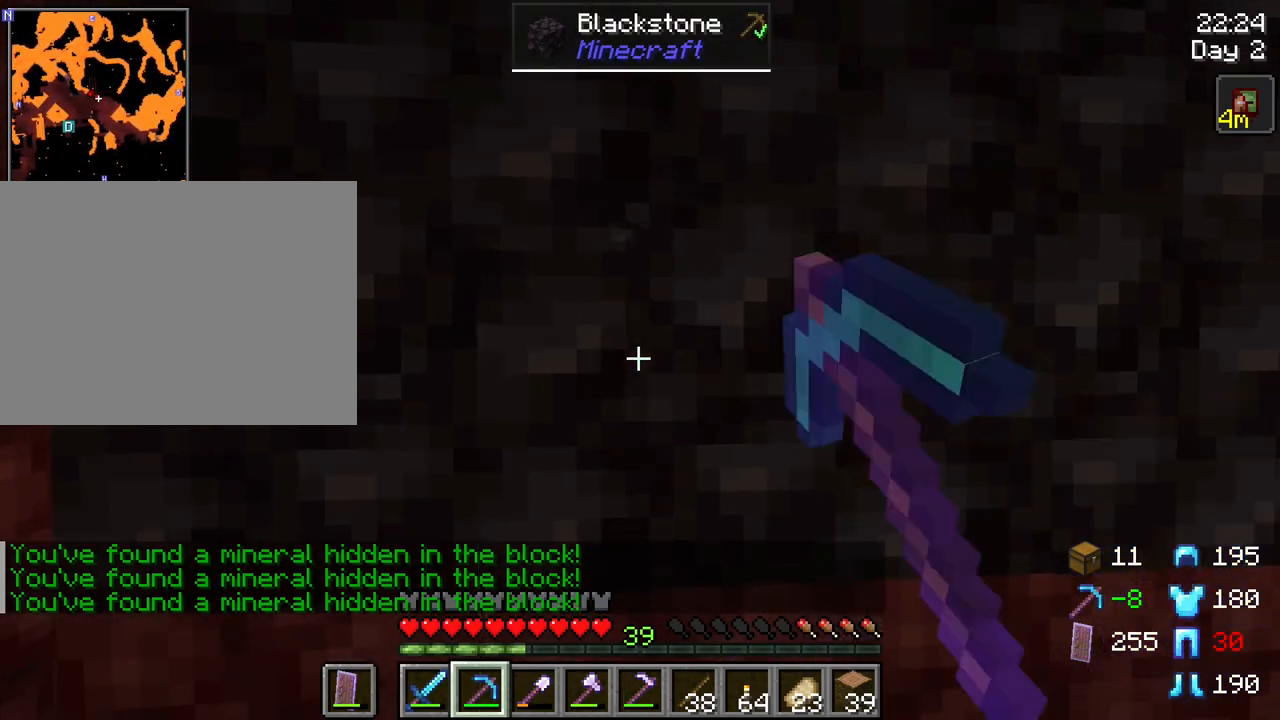
{"keys": ["r"], "mouse": [], "mouse_move": "still", "events": [[217, "mouse_left", "up"]]}
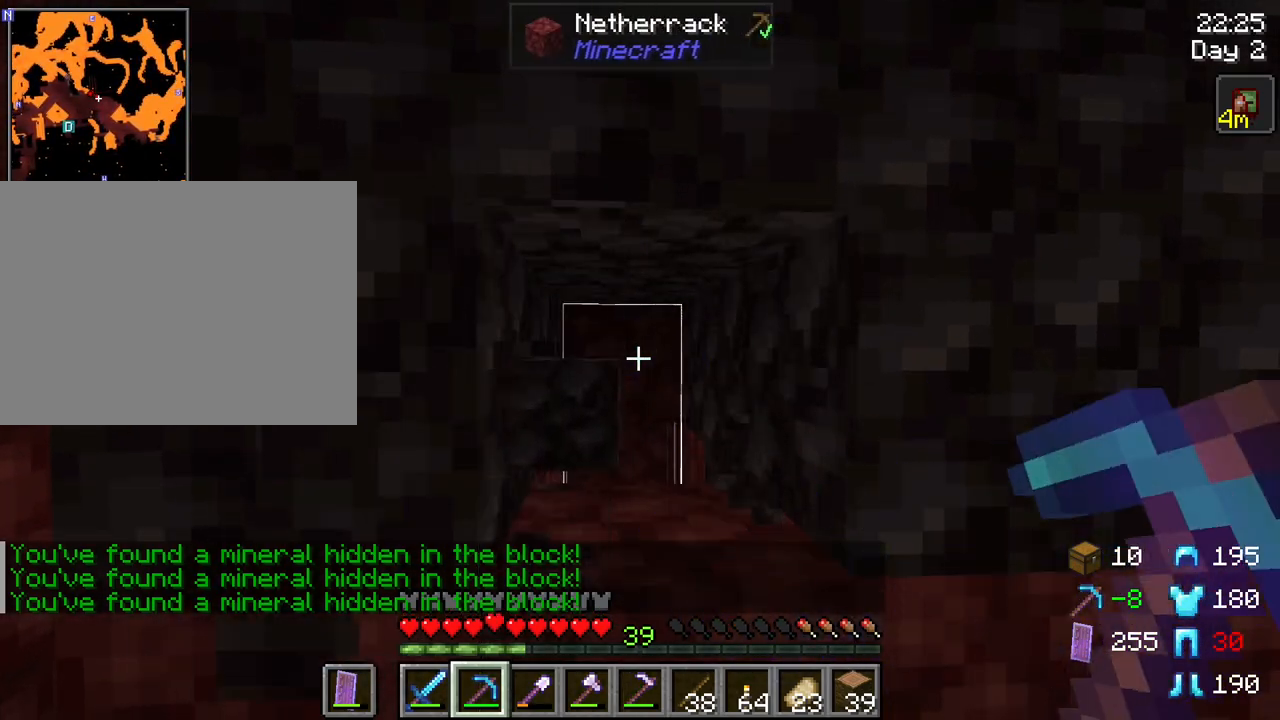
{"keys": ["r"], "mouse": [], "mouse_move": "still", "events": [[83, "mouse_left", "down"], [317, "mouse_left", "up"]]}
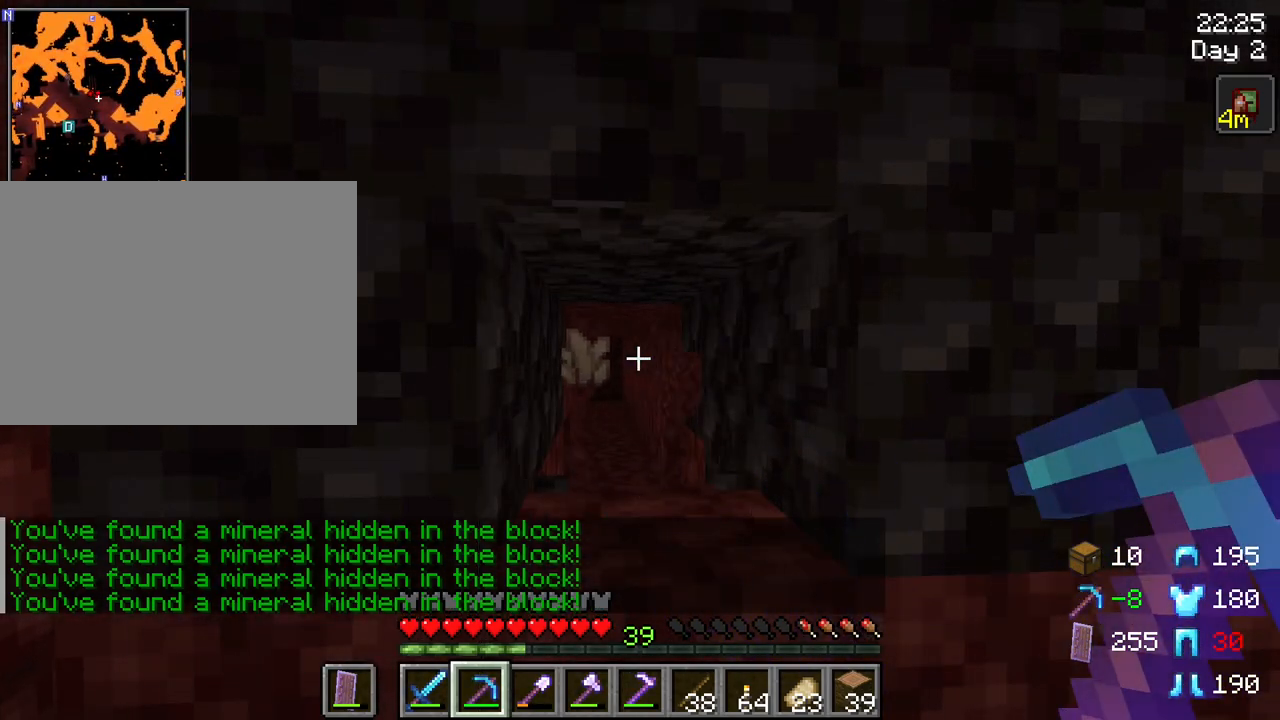
{"keys": [], "mouse": [], "mouse_move": "still", "events": [[183, "r", "up"], [383, "mouse_left", "down"], [467, "mouse_left", "up"]]}
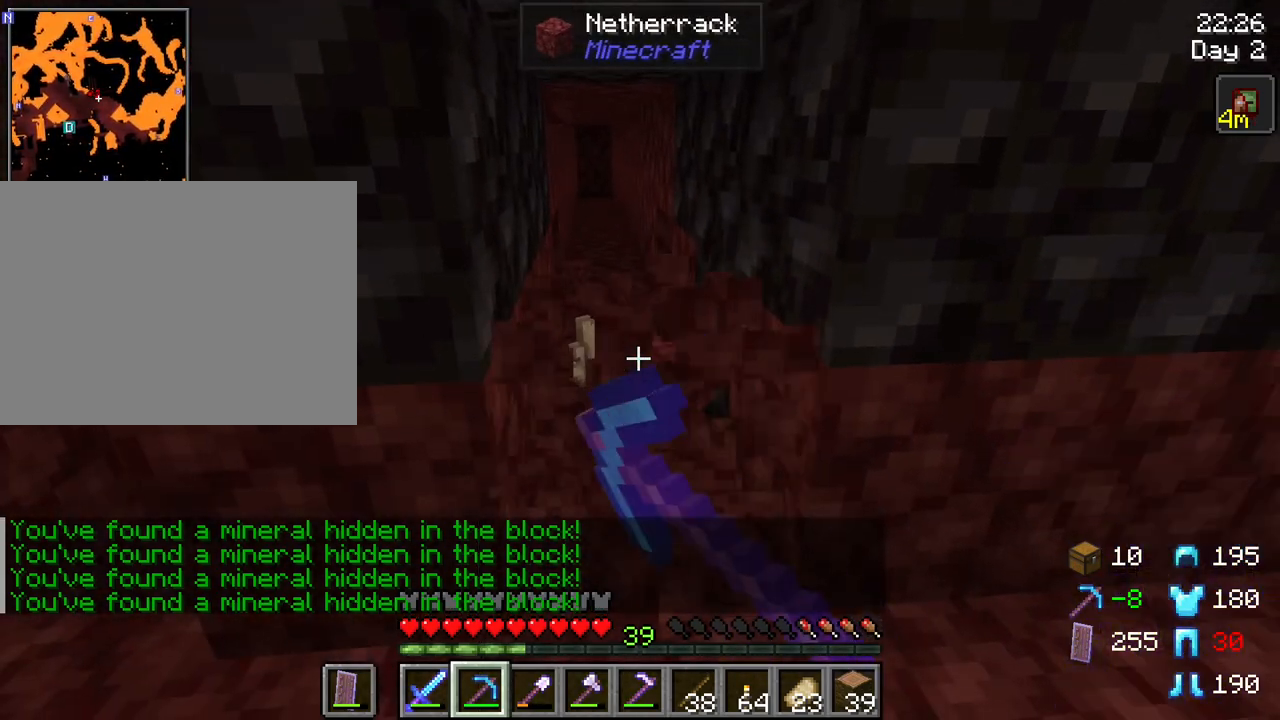
{"keys": ["d", "w"], "mouse": [], "mouse_move": "still", "events": [[350, "w", "down"], [400, "d", "down"]]}
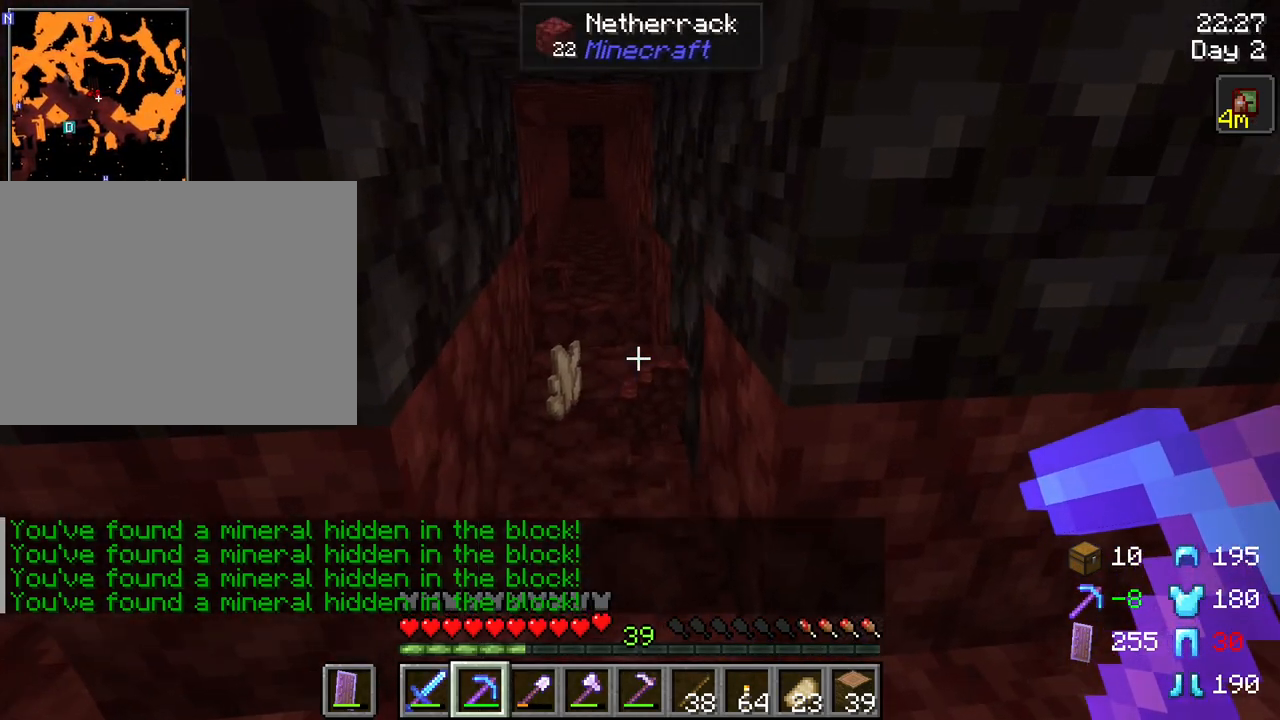
{"keys": ["a", "w"], "mouse": [], "mouse_move": "still", "events": [[33, "d", "up"], [317, "a", "down"]]}
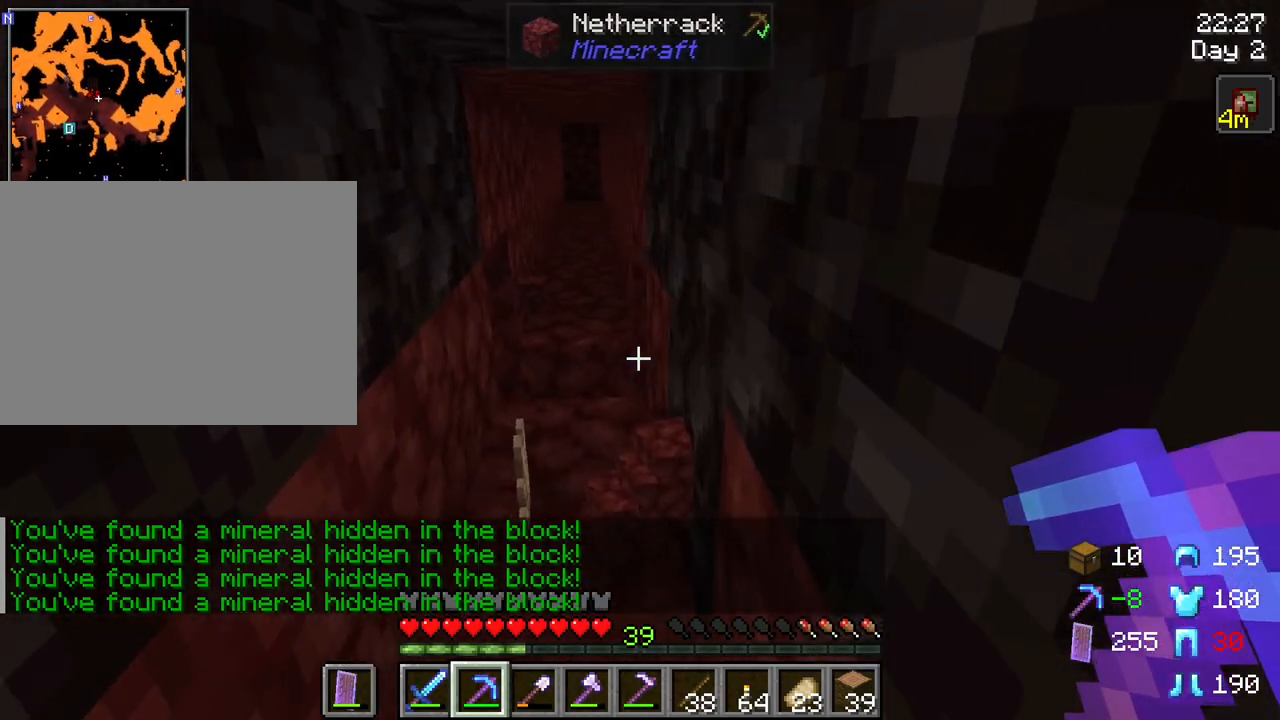
{"keys": ["w"], "mouse": [], "mouse_move": "still", "events": [[100, "a", "up"]]}
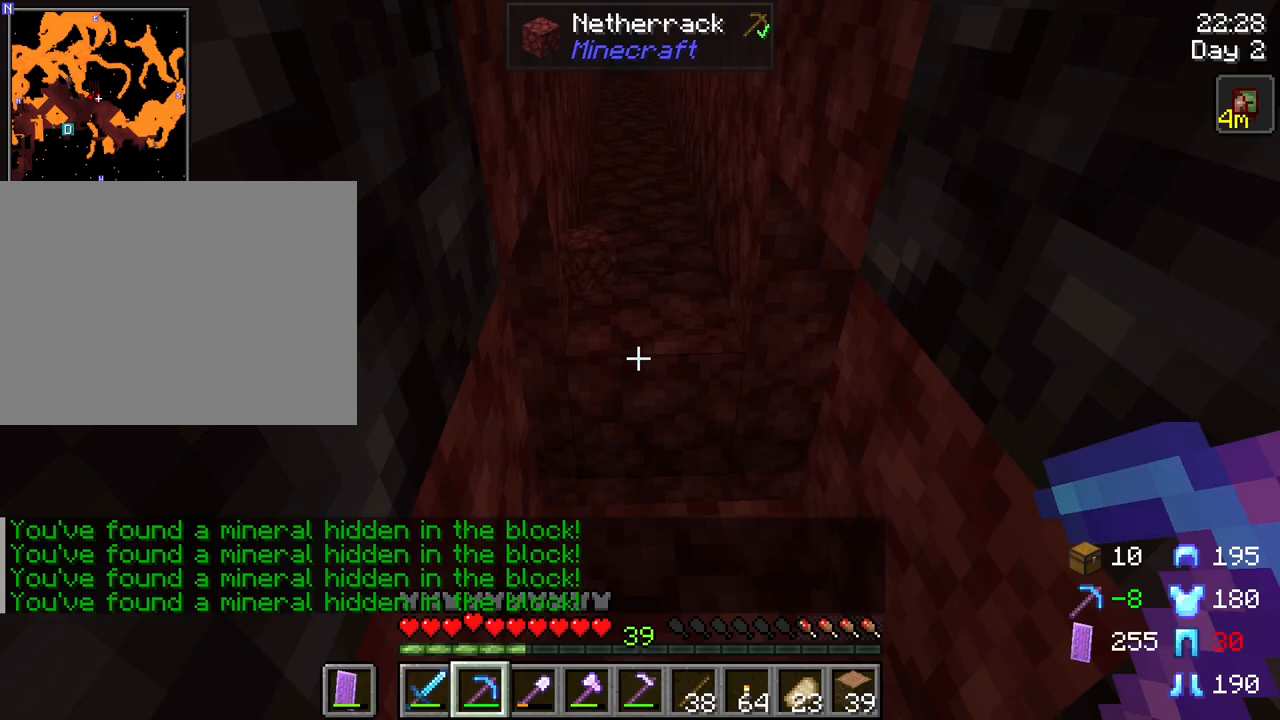
{"keys": [], "mouse": [], "mouse_move": "still", "events": [[400, "w", "up"]]}